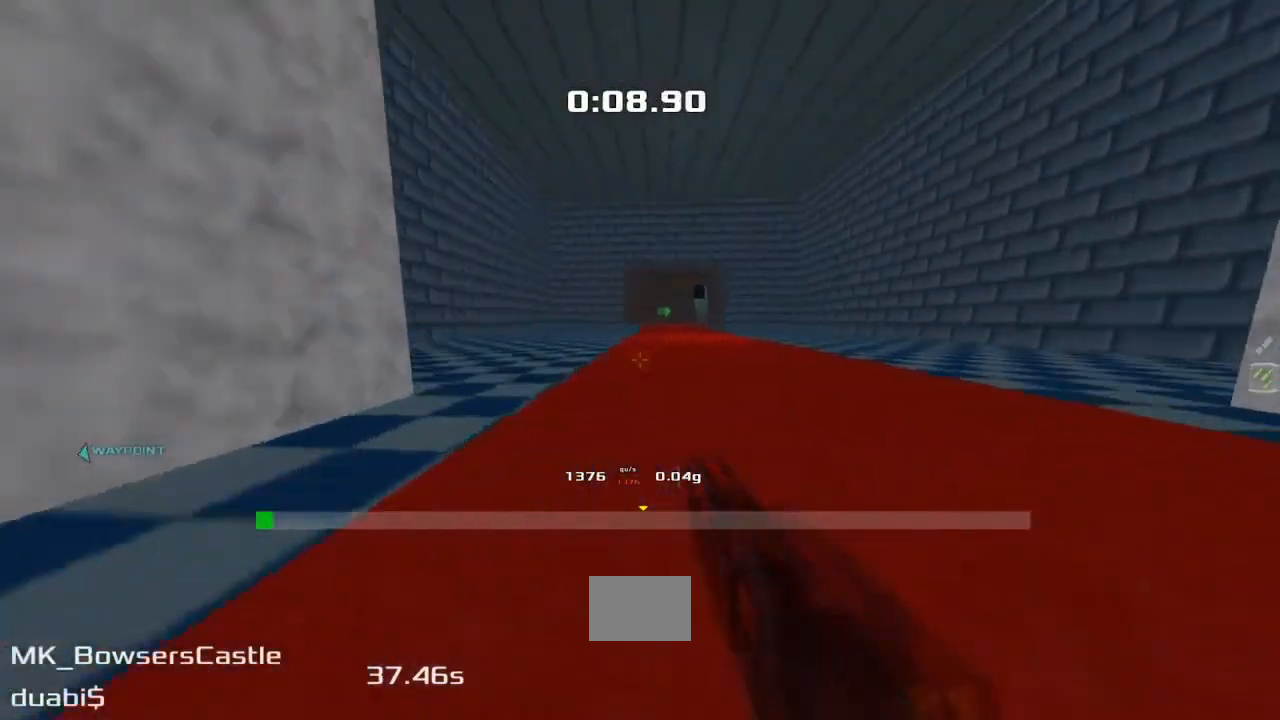
Gameplay with keyboard; each line is a JSON object with the keys held at the frame after it. "events" lists presses ("down") and releases ("up") of "down", "downshift", "left", "right", "up" and "upshift" between this image and that frame as [ms after this image, input, new state], when the widget could be followed in between. No other keys are recorded. Mouse input is not recorded. Key names are as the overlay labels them; some are game actions (e.g. jump) rather than physical keys.
{"keys": ["left", "up", "upshift"], "events": [[267, "left", "down"]]}
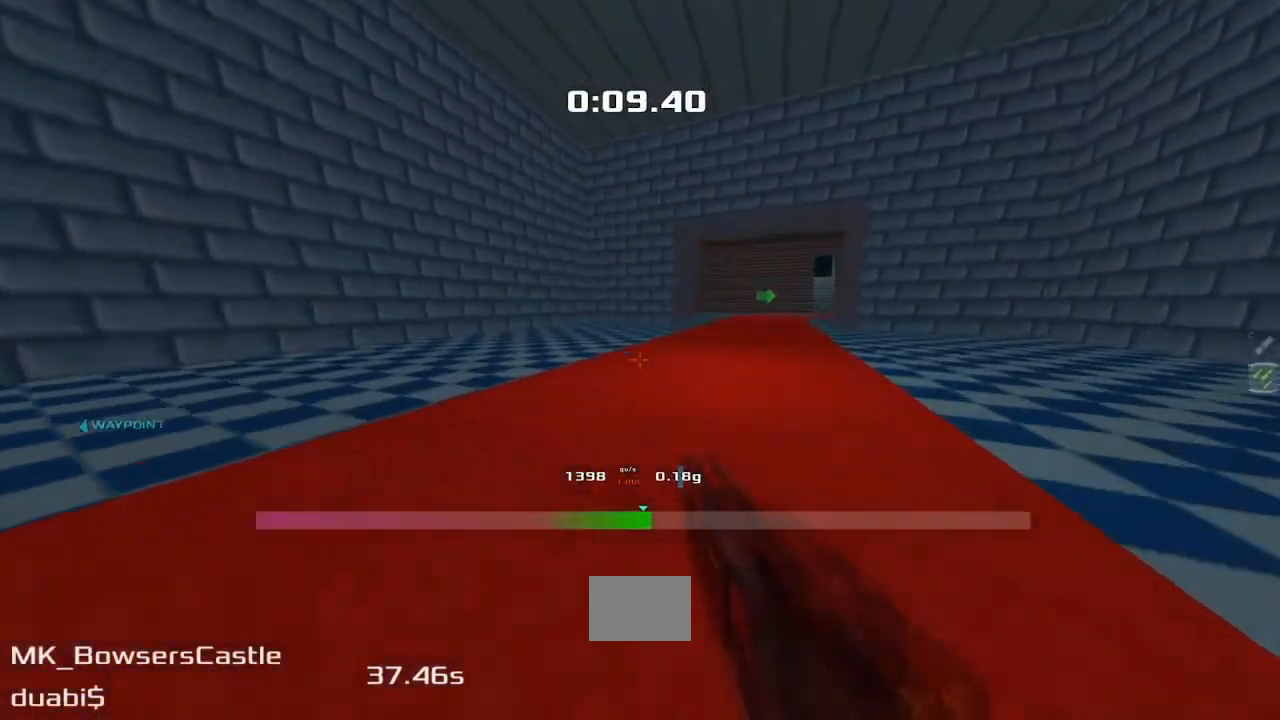
{"keys": ["left", "up", "upshift"], "events": []}
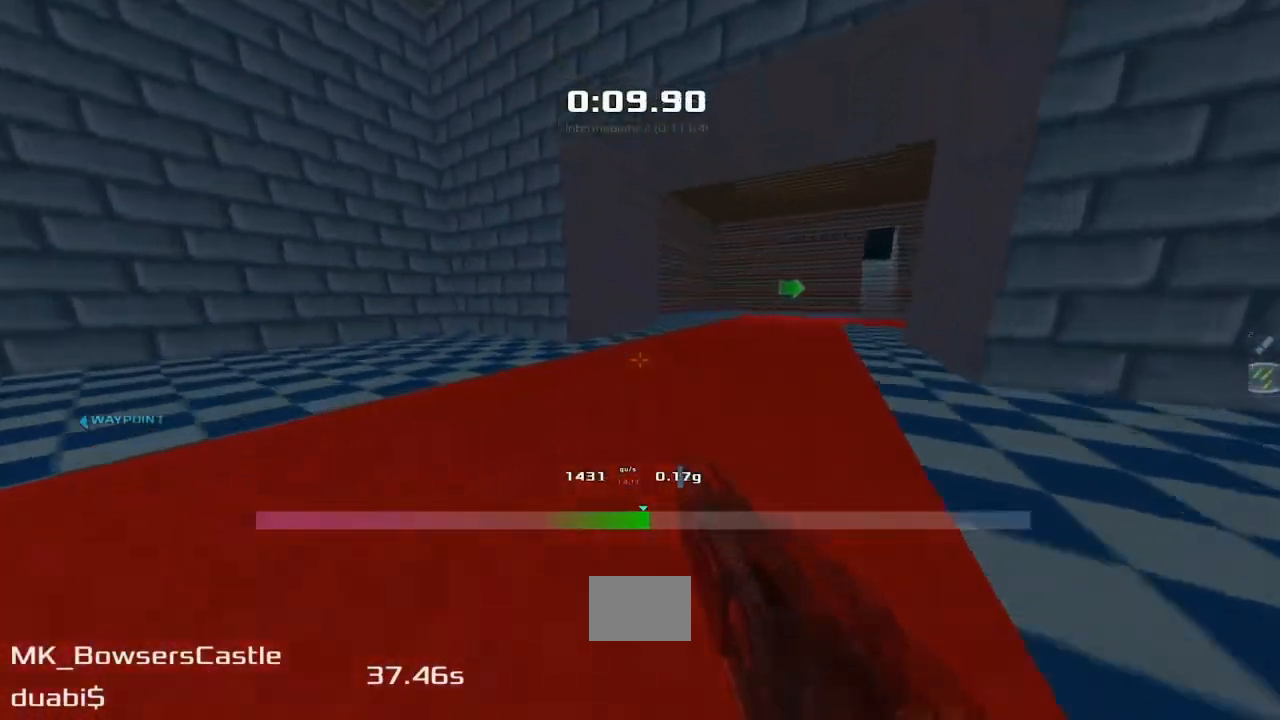
{"keys": ["right", "upshift"], "events": [[117, "left", "up"], [150, "right", "down"], [167, "up", "up"]]}
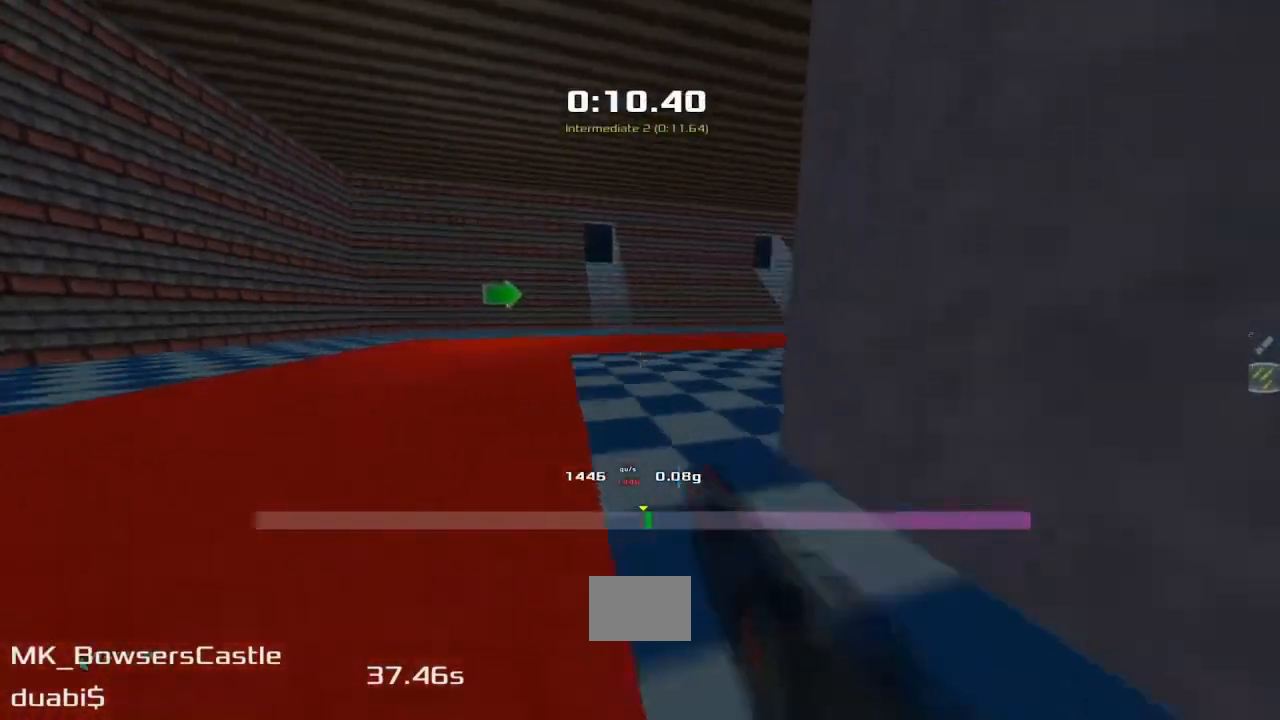
{"keys": ["right", "upshift"]}
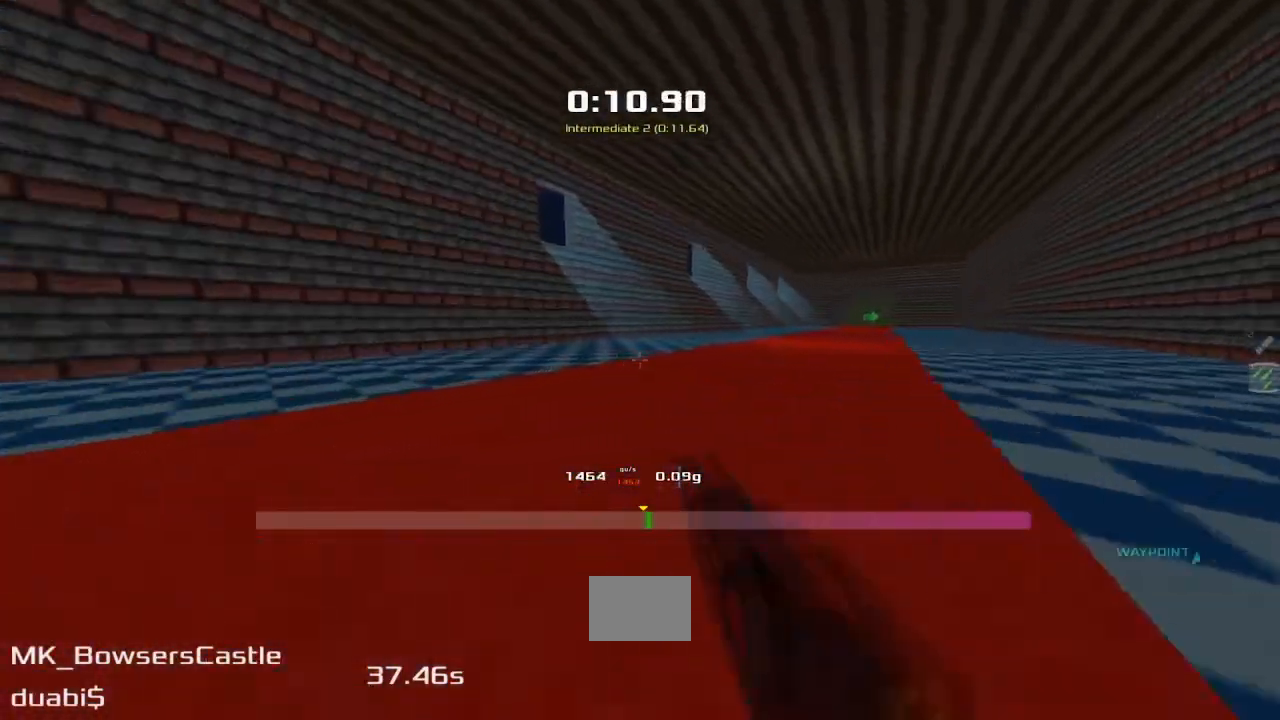
{"keys": ["right", "up", "upshift"], "events": [[317, "up", "down"]]}